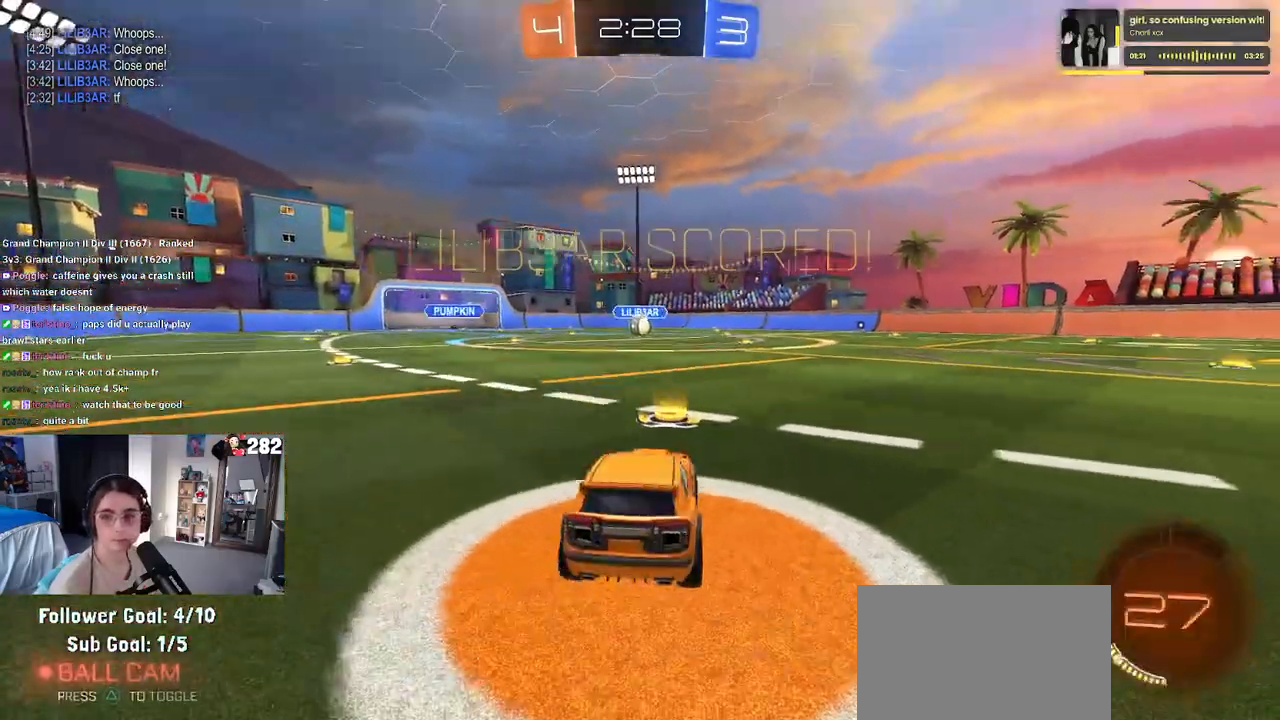
Gameplay with a controller (PlayStation layout); each line is a JSON object with the inputs held at the frame after it. "events" lists button and stick changes between this image and that frame as [ms after this image, input, new state], when the widget could be followed in between. Not read: L1 R1 R2.
{"buttons": [], "left_stick": "center", "right_stick": "center", "events": [[133, "CROSS", "up"]]}
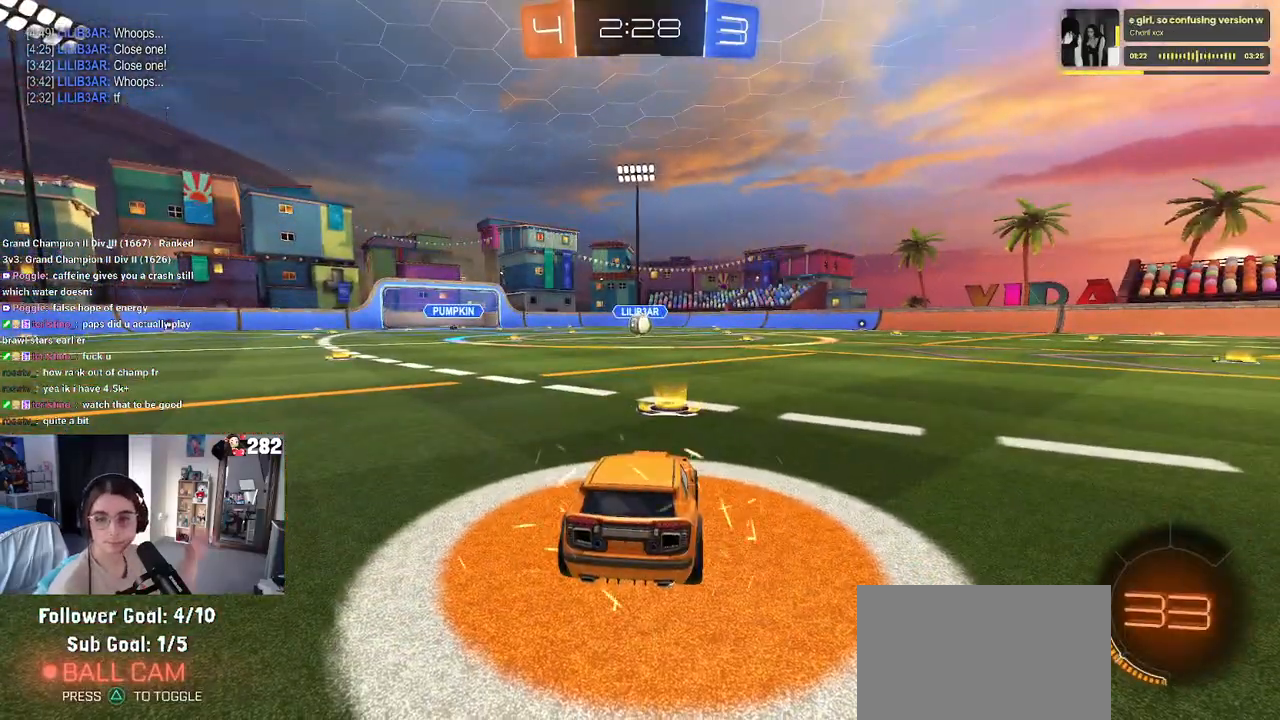
{"buttons": [], "left_stick": "center", "right_stick": "center", "events": []}
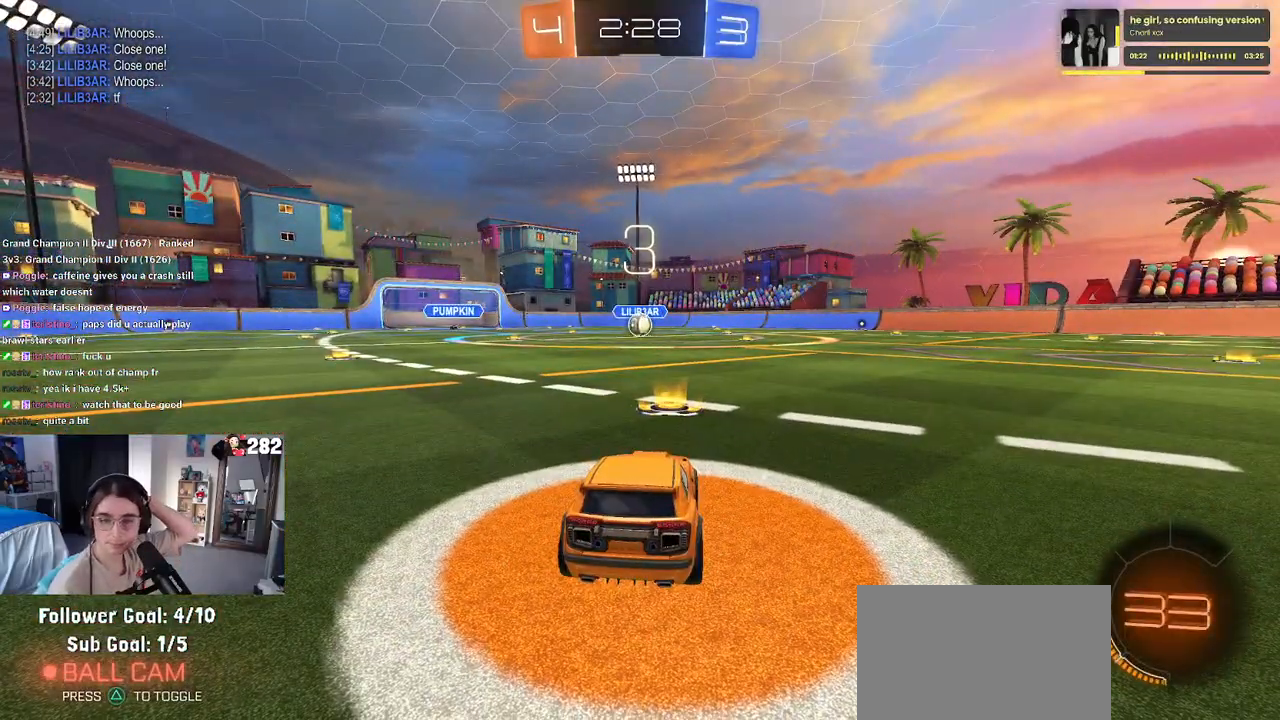
{"buttons": [], "left_stick": "center", "right_stick": "center", "events": []}
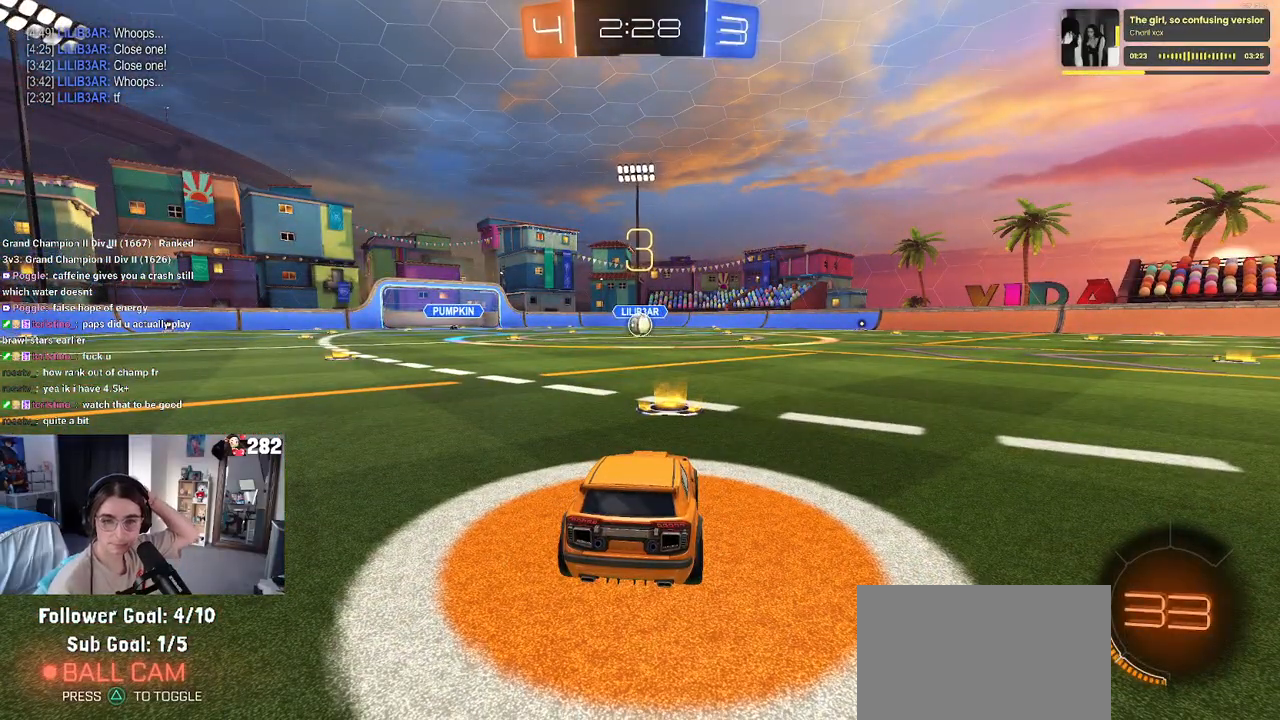
{"buttons": [], "left_stick": "center", "right_stick": "center", "events": []}
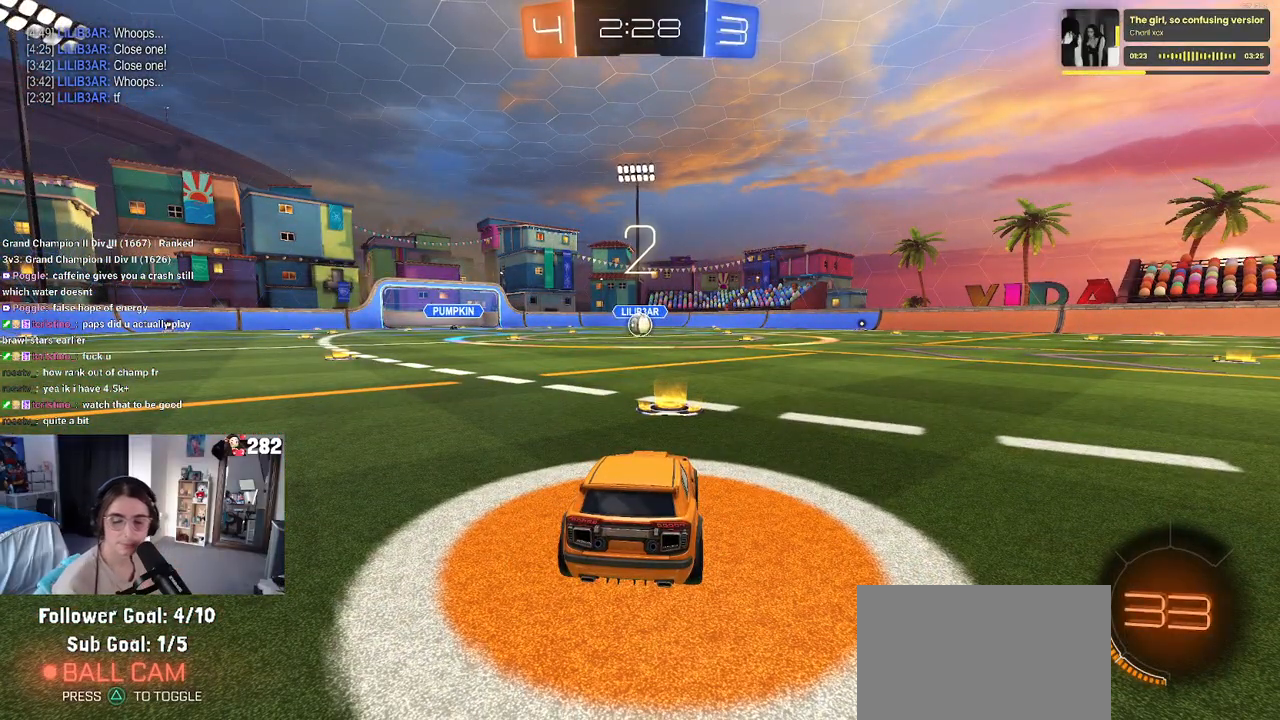
{"buttons": [], "left_stick": "center", "right_stick": "center", "events": [[150, "TRIANGLE", "down"], [233, "TRIANGLE", "up"], [317, "TRIANGLE", "down"], [417, "TRIANGLE", "up"]]}
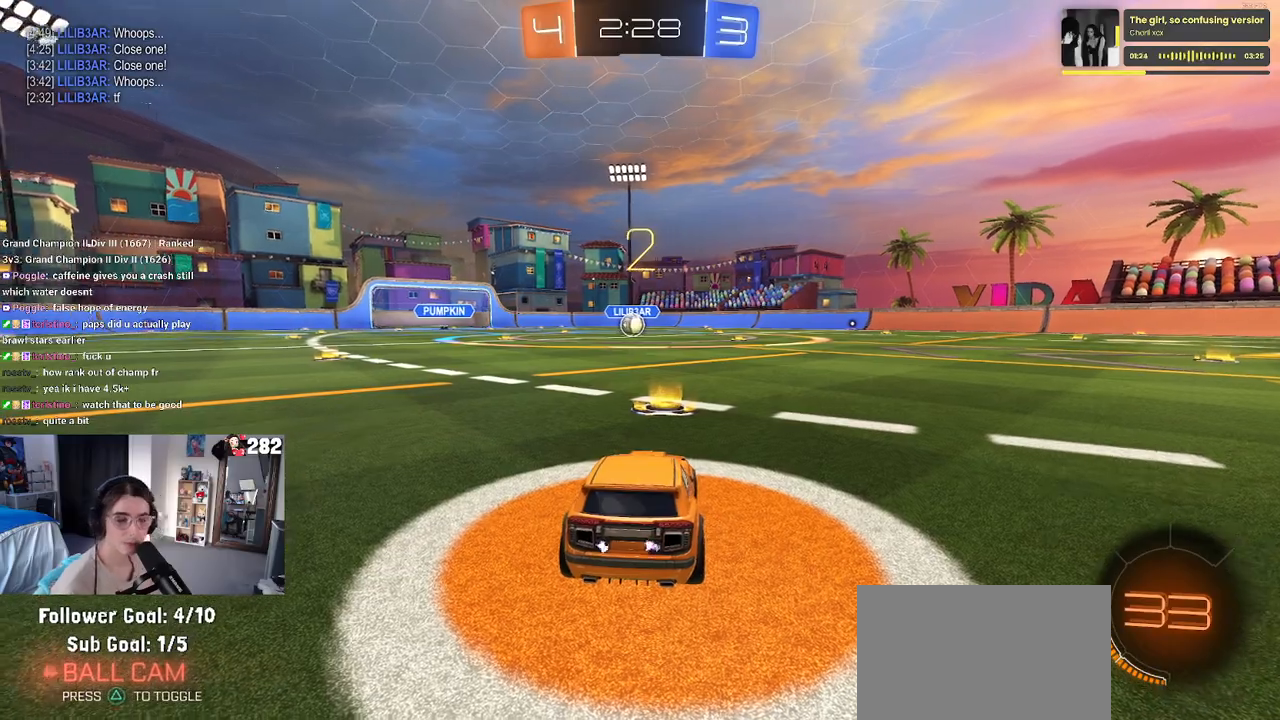
{"buttons": [], "left_stick": "center", "right_stick": "center", "events": []}
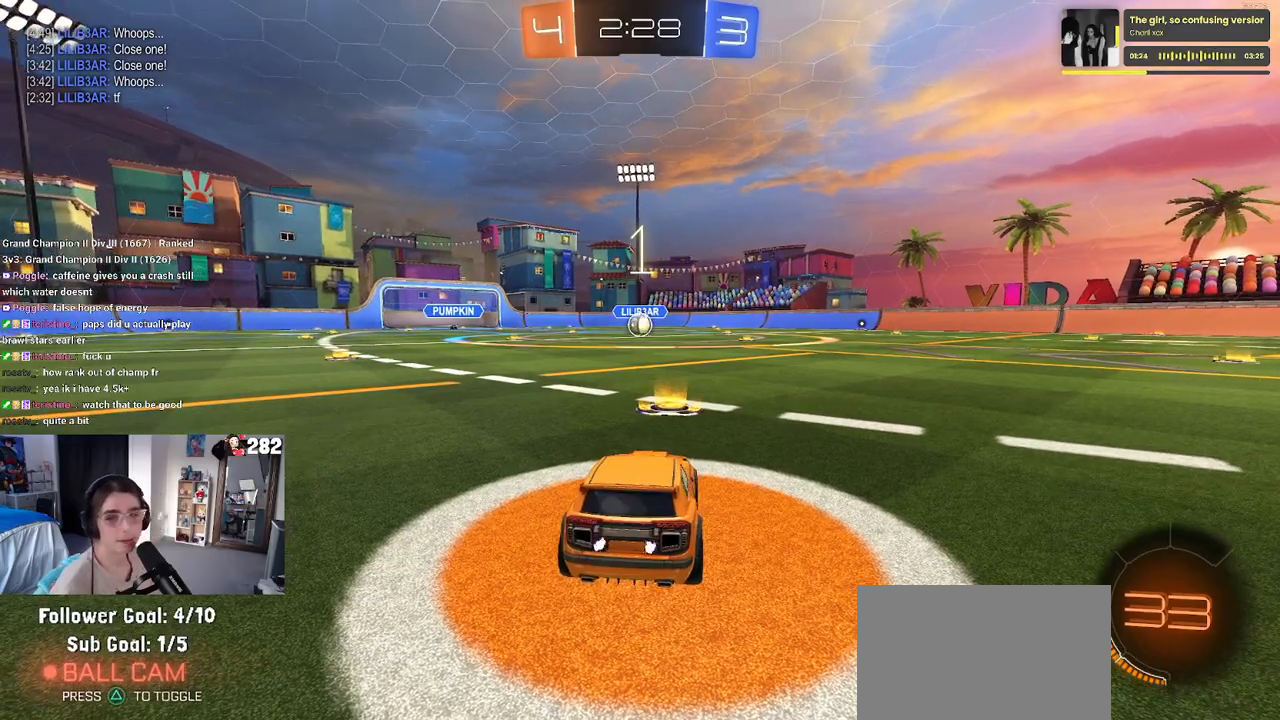
{"buttons": [], "left_stick": "center", "right_stick": "center", "events": []}
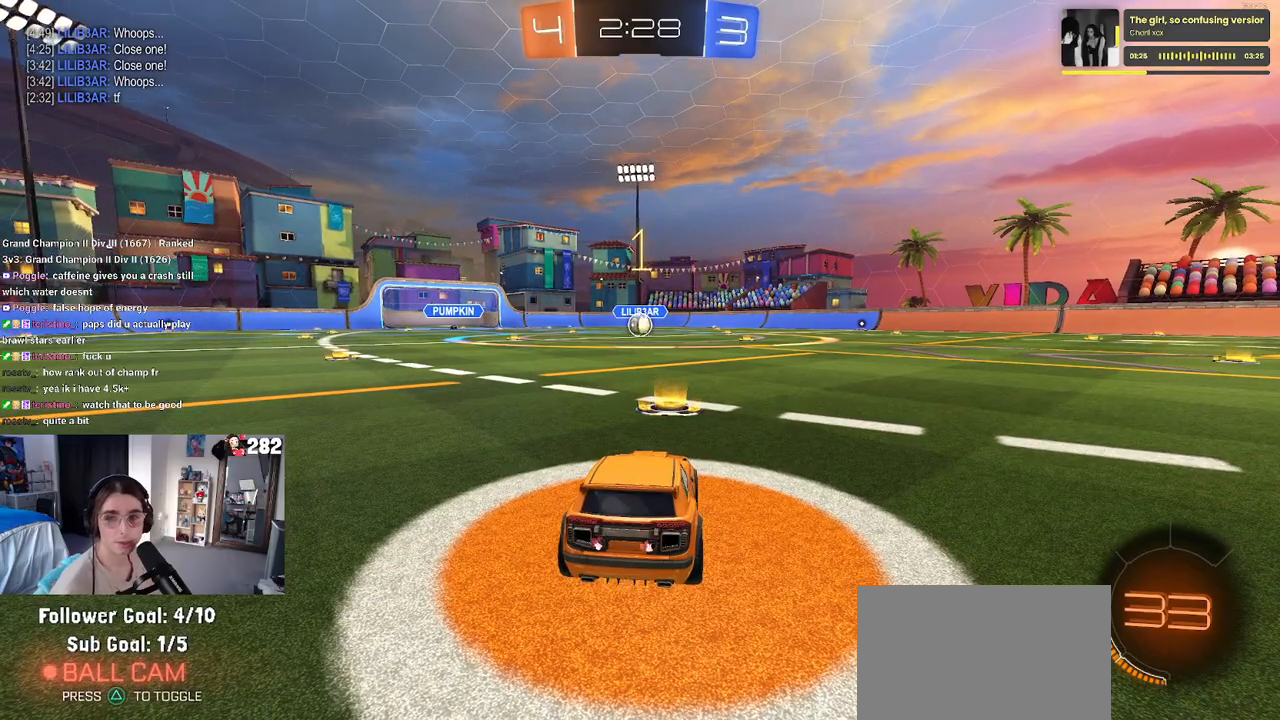
{"buttons": [], "left_stick": "center", "right_stick": "center", "events": []}
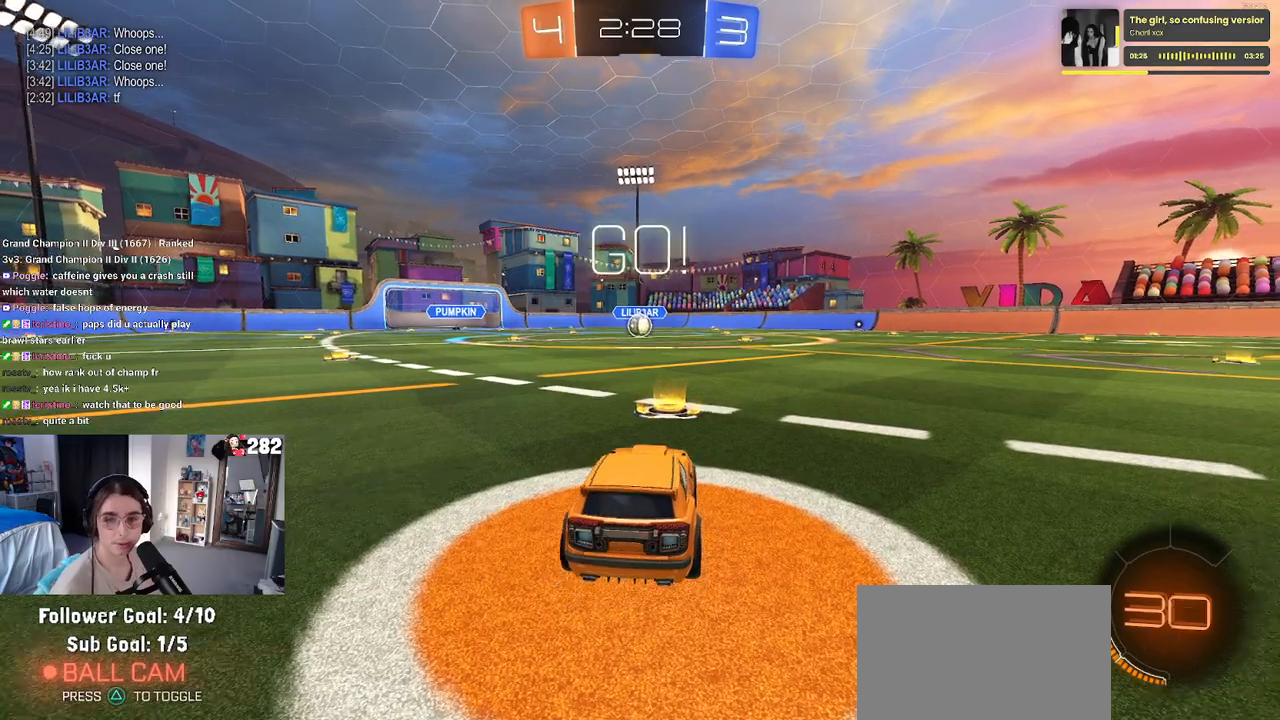
{"buttons": ["SQUARE"], "left_stick": "down", "right_stick": "center", "events": [[217, "left_stick", "right"], [267, "CROSS", "down"], [283, "left_stick", "up"], [333, "left_stick", "up-left"], [350, "CROSS", "up"], [417, "CROSS", "down"], [467, "SQUARE", "down"], [500, "CROSS", "up"], [500, "left_stick", "down"]]}
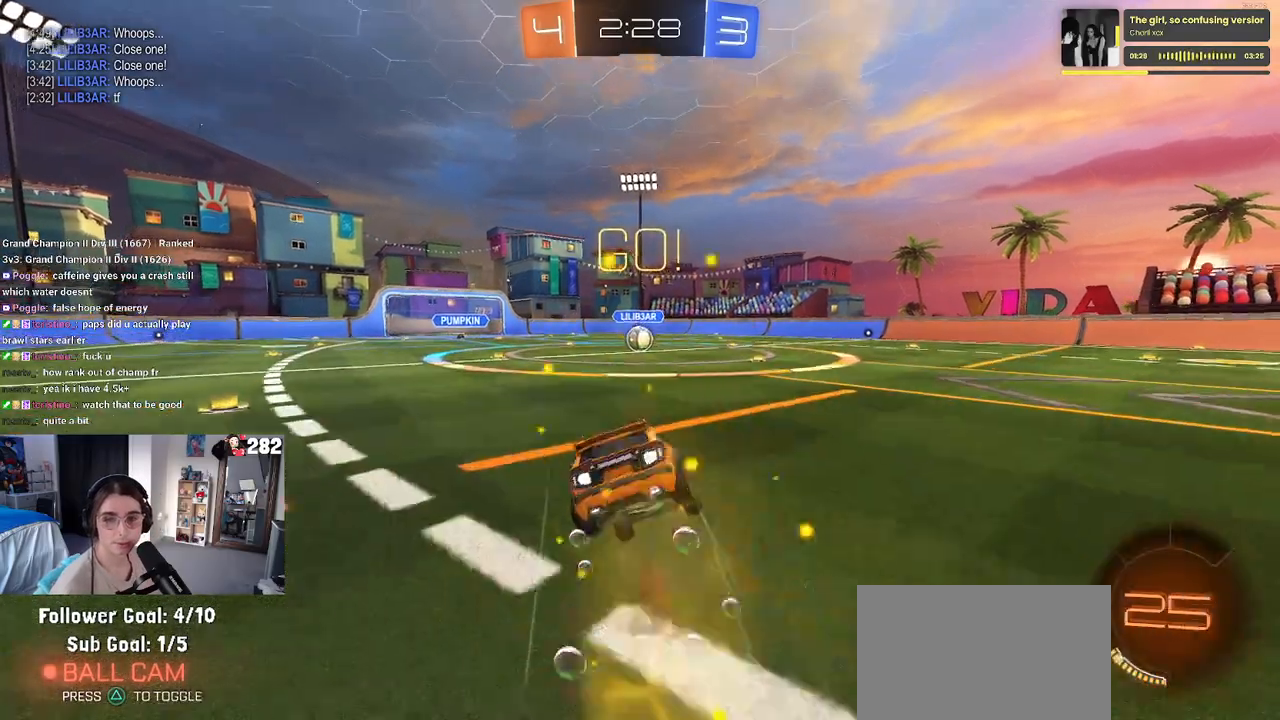
{"buttons": ["SQUARE"], "left_stick": "down-left", "right_stick": "center", "events": [[217, "left_stick", "down-left"]]}
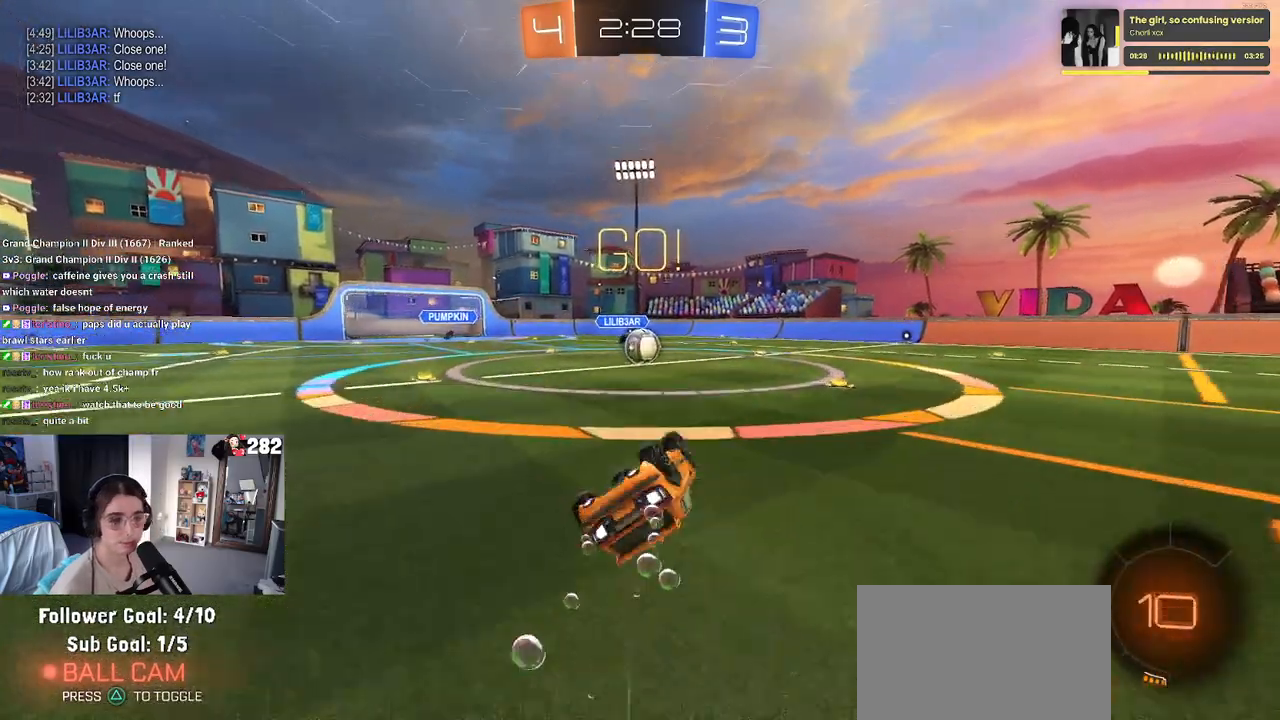
{"buttons": [], "left_stick": "down-right", "right_stick": "center", "events": [[350, "left_stick", "down-right"], [400, "SQUARE", "up"]]}
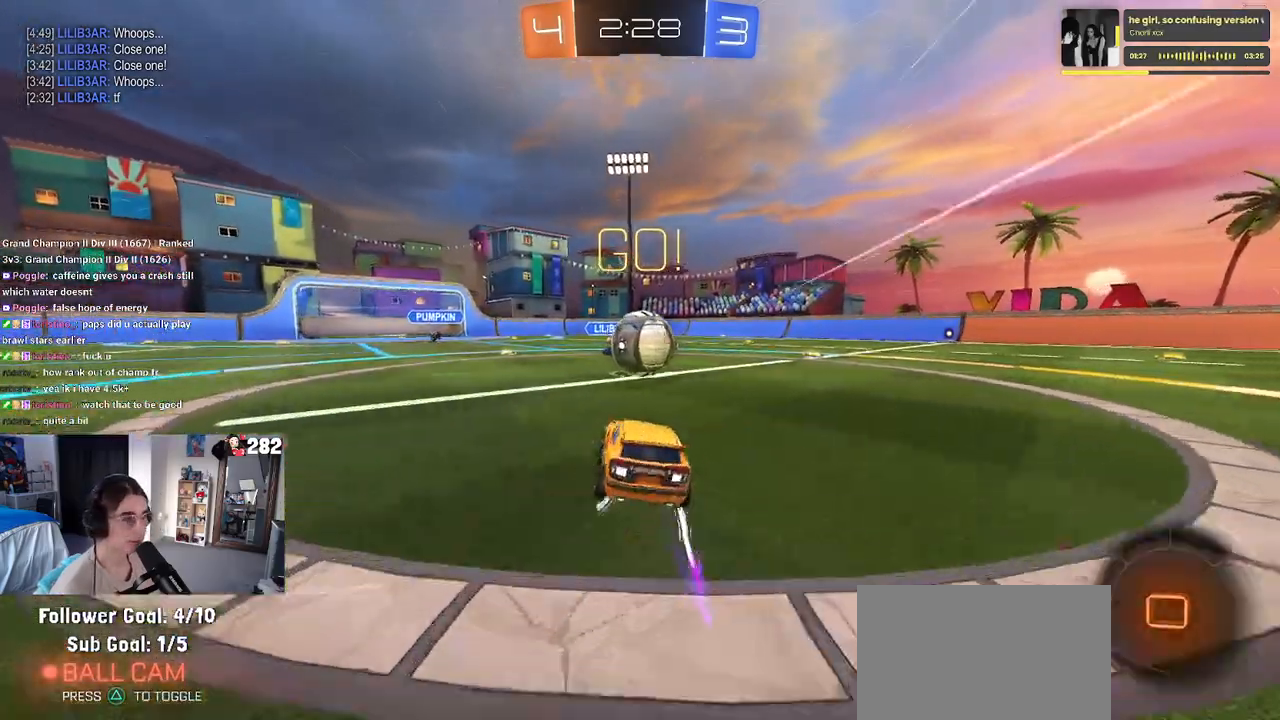
{"buttons": ["SQUARE"], "left_stick": "down-left", "right_stick": "center", "events": [[117, "CROSS", "down"], [217, "left_stick", "up-right"], [250, "CROSS", "up"], [283, "left_stick", "up-left"], [317, "CROSS", "down"], [383, "SQUARE", "down"], [417, "left_stick", "down-left"], [450, "CROSS", "up"]]}
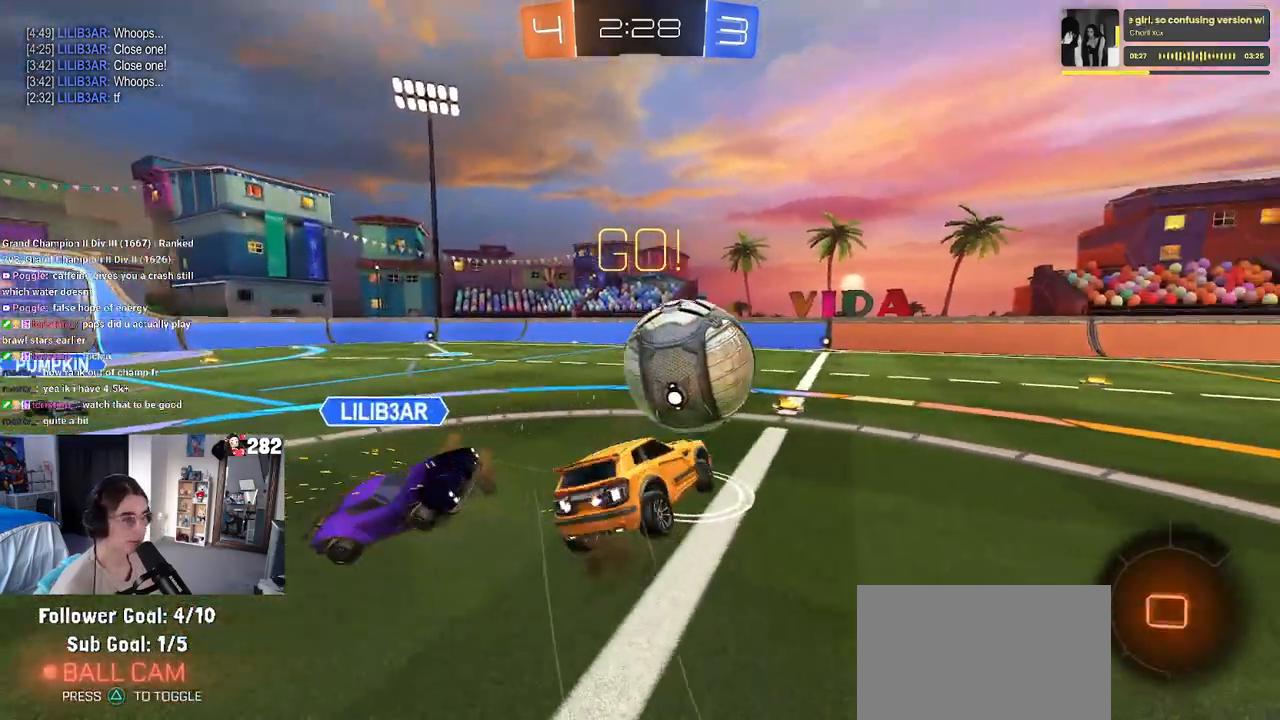
{"buttons": ["SQUARE"], "left_stick": "down-left", "right_stick": "center", "events": []}
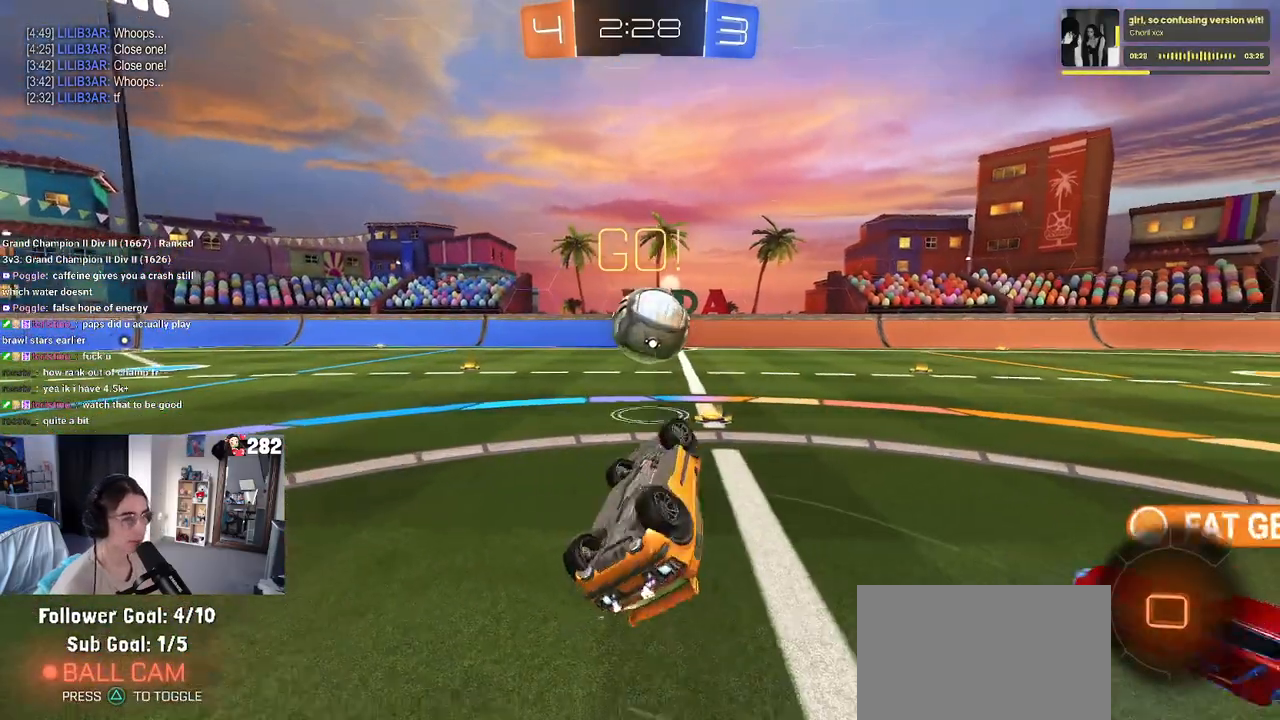
{"buttons": [], "left_stick": "right", "right_stick": "center", "events": [[200, "SQUARE", "up"], [200, "left_stick", "center"], [383, "left_stick", "right"]]}
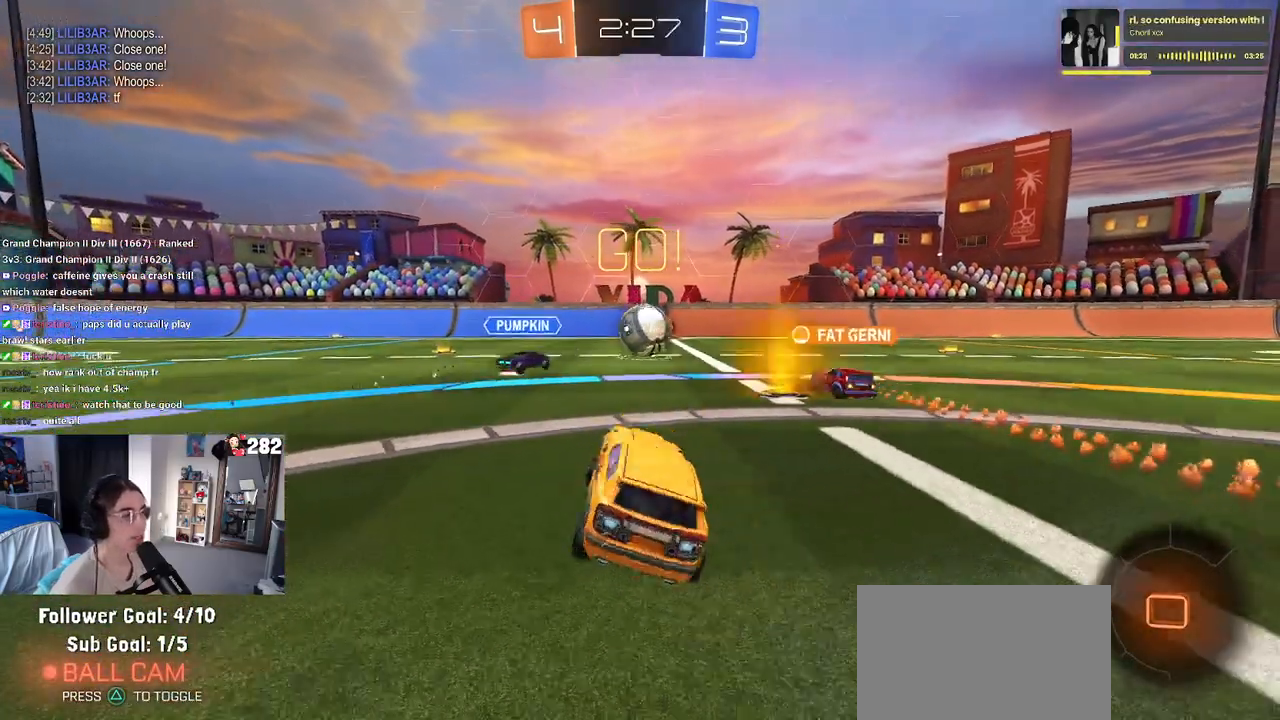
{"buttons": [], "left_stick": "center", "right_stick": "center", "events": [[350, "left_stick", "center"]]}
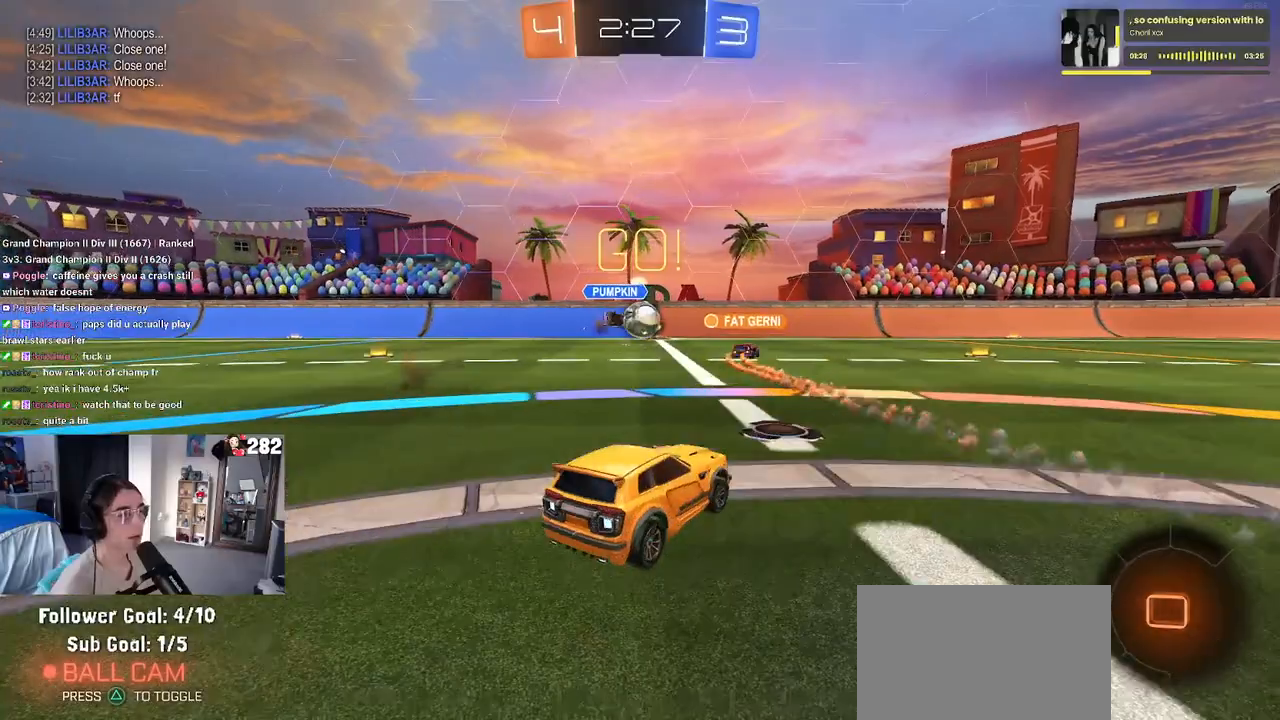
{"buttons": [], "left_stick": "right", "right_stick": "center", "events": [[200, "TRIANGLE", "down"], [283, "TRIANGLE", "up"], [283, "left_stick", "right"]]}
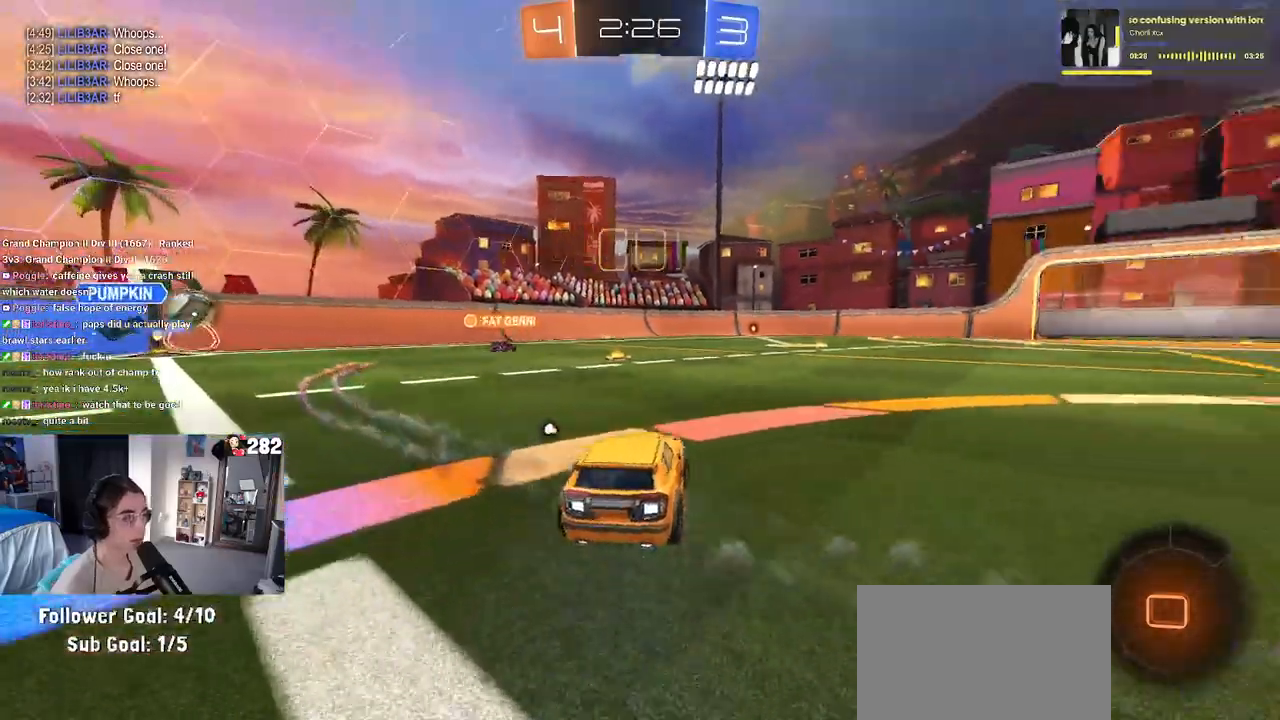
{"buttons": [], "left_stick": "right", "right_stick": "center", "events": []}
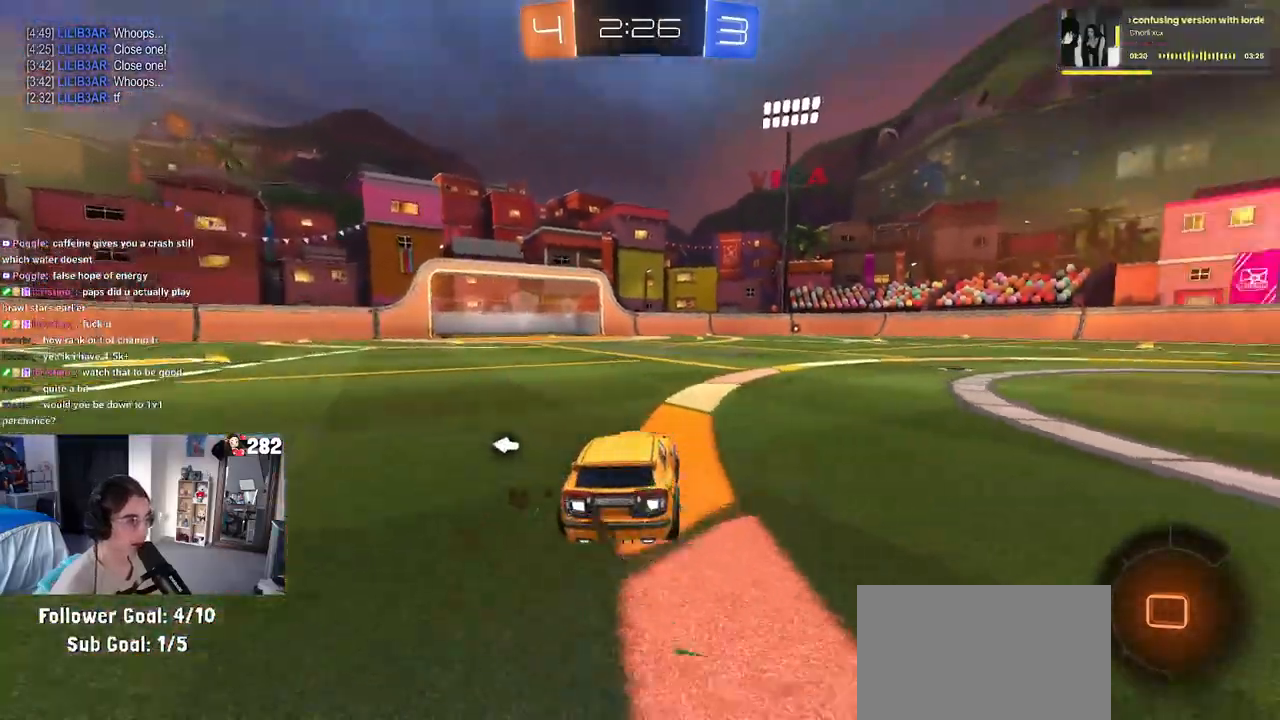
{"buttons": ["SQUARE"], "left_stick": "down", "right_stick": "center", "events": [[183, "CROSS", "down"], [250, "left_stick", "up"], [283, "CROSS", "up"], [333, "CROSS", "down"], [400, "SQUARE", "down"], [417, "left_stick", "down"], [433, "CROSS", "up"]]}
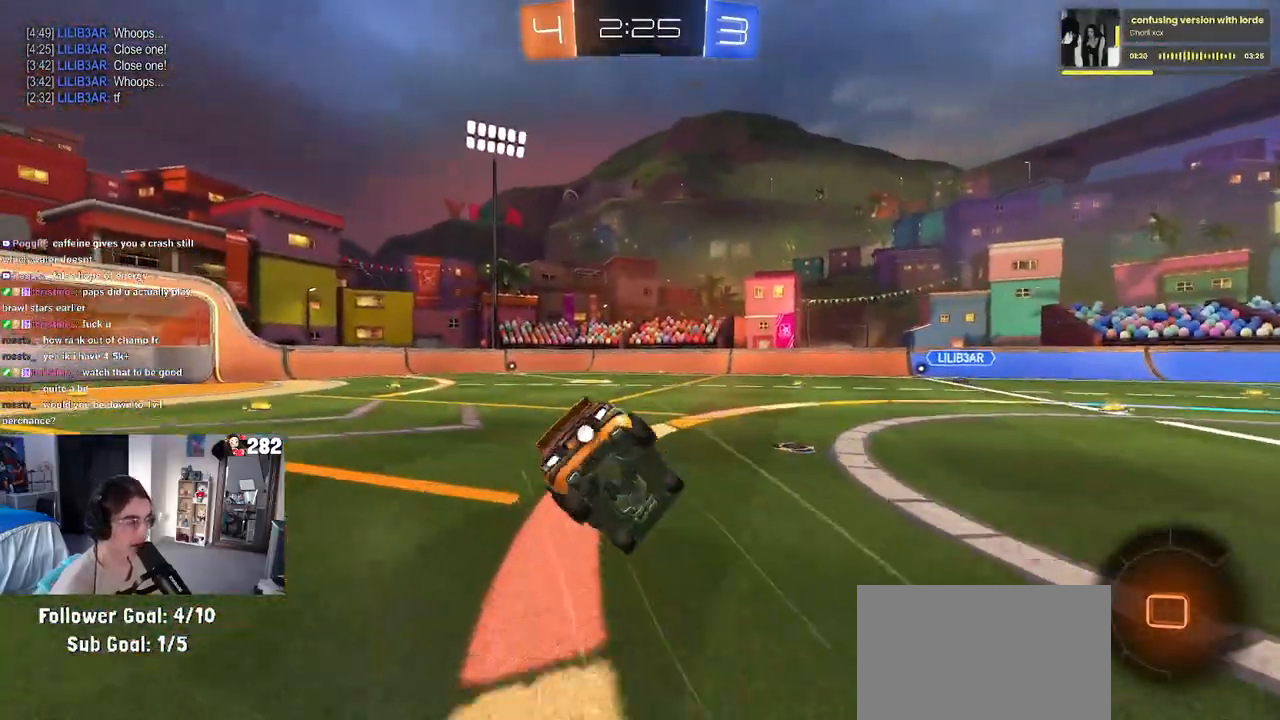
{"buttons": ["SQUARE"], "left_stick": "down-left", "right_stick": "center", "events": [[183, "left_stick", "down-left"]]}
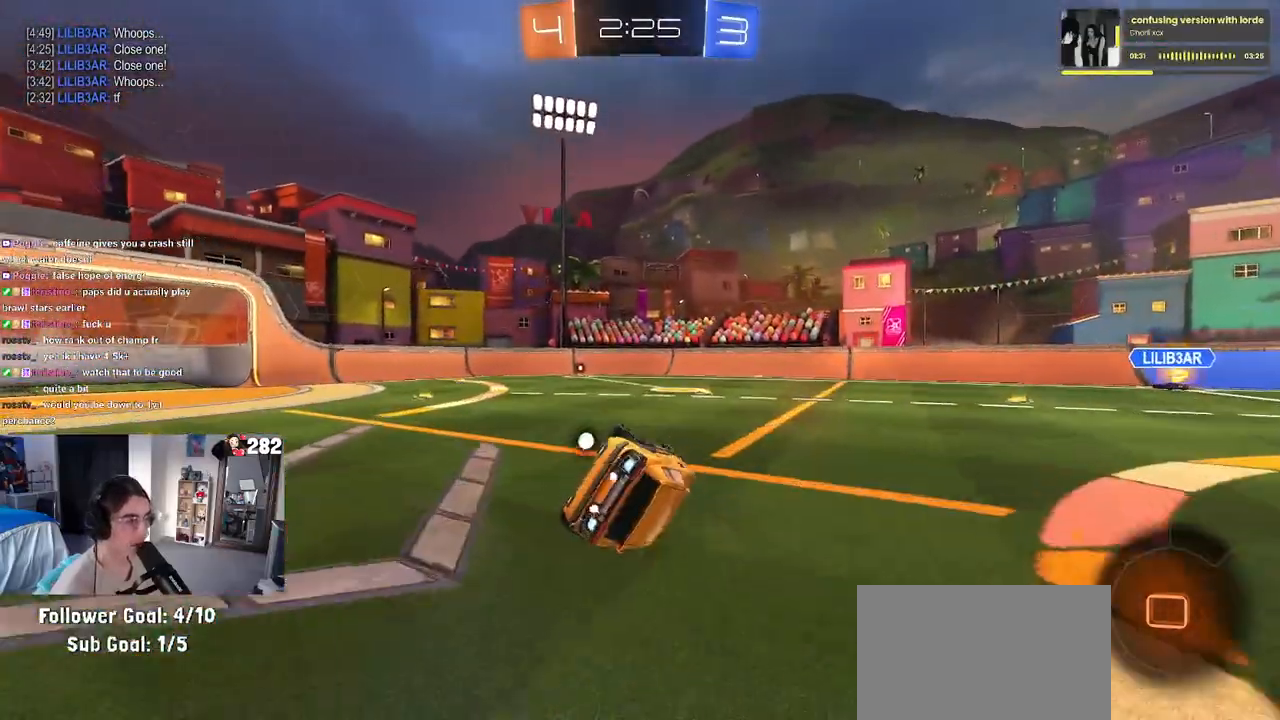
{"buttons": [], "left_stick": "down", "right_stick": "center", "events": [[233, "SQUARE", "up"], [367, "left_stick", "down"], [417, "CROSS", "down"], [467, "CROSS", "up"]]}
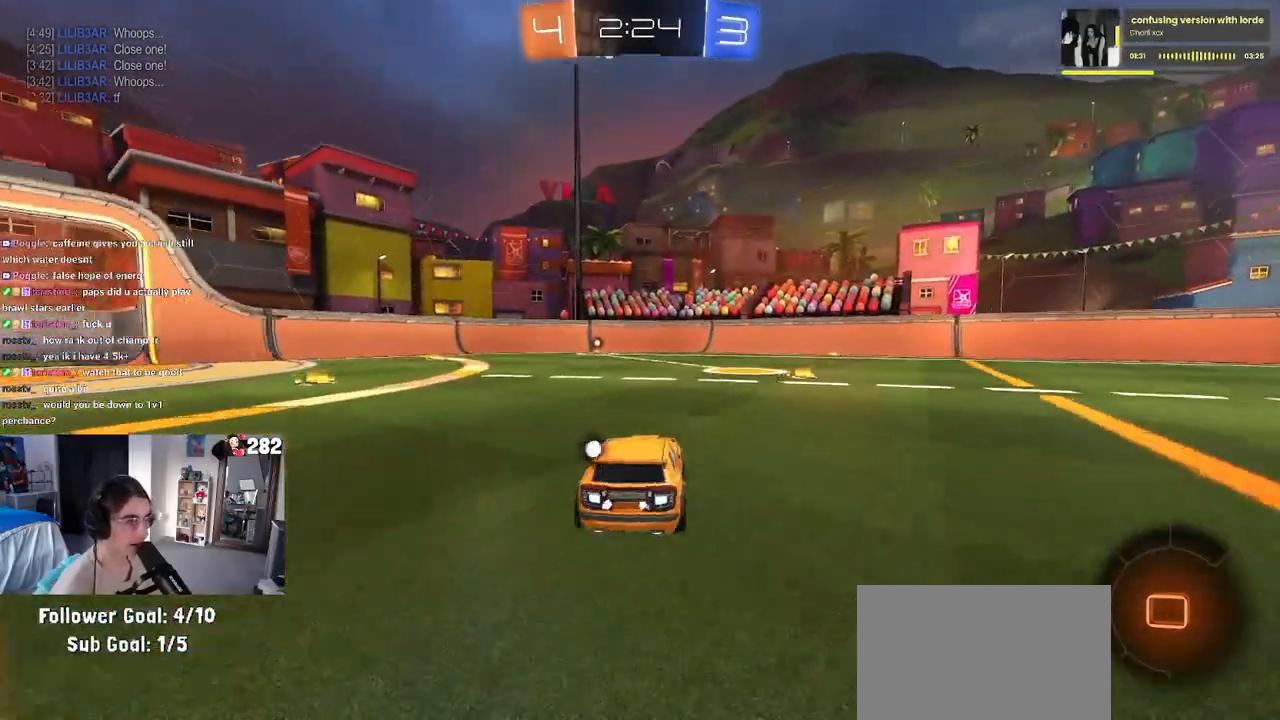
{"buttons": [], "left_stick": "center", "right_stick": "center", "events": [[233, "left_stick", "center"]]}
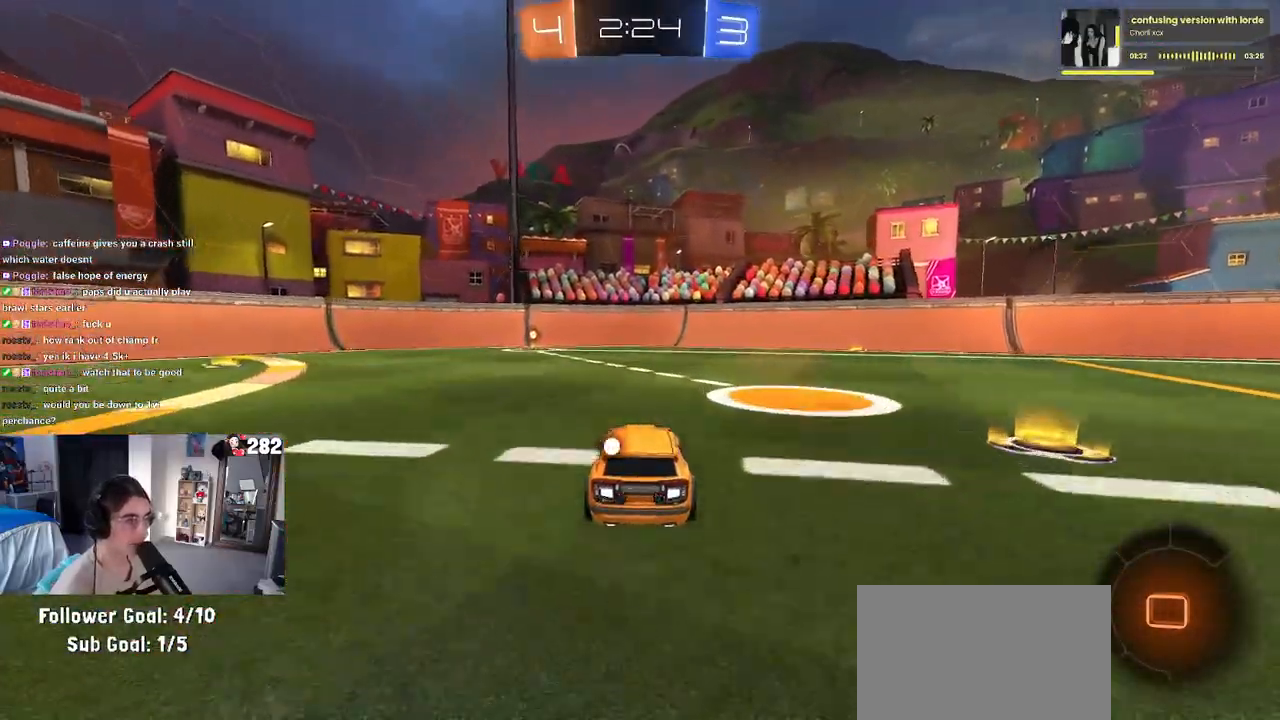
{"buttons": [], "left_stick": "center", "right_stick": "center", "events": [[33, "TRIANGLE", "down"], [33, "left_stick", "left"], [150, "TRIANGLE", "up"], [167, "left_stick", "center"]]}
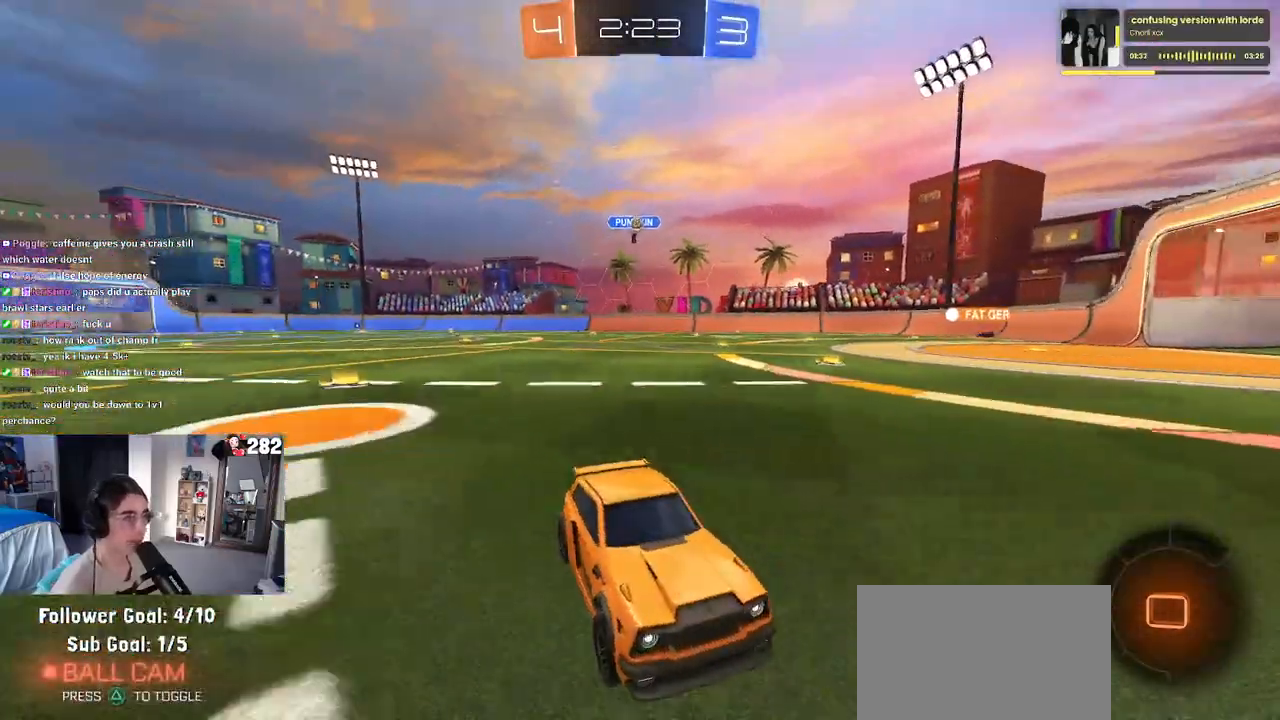
{"buttons": ["SQUARE"], "left_stick": "left", "right_stick": "center", "events": [[83, "left_stick", "left"], [233, "left_stick", "center"], [300, "left_stick", "left"], [433, "SQUARE", "down"]]}
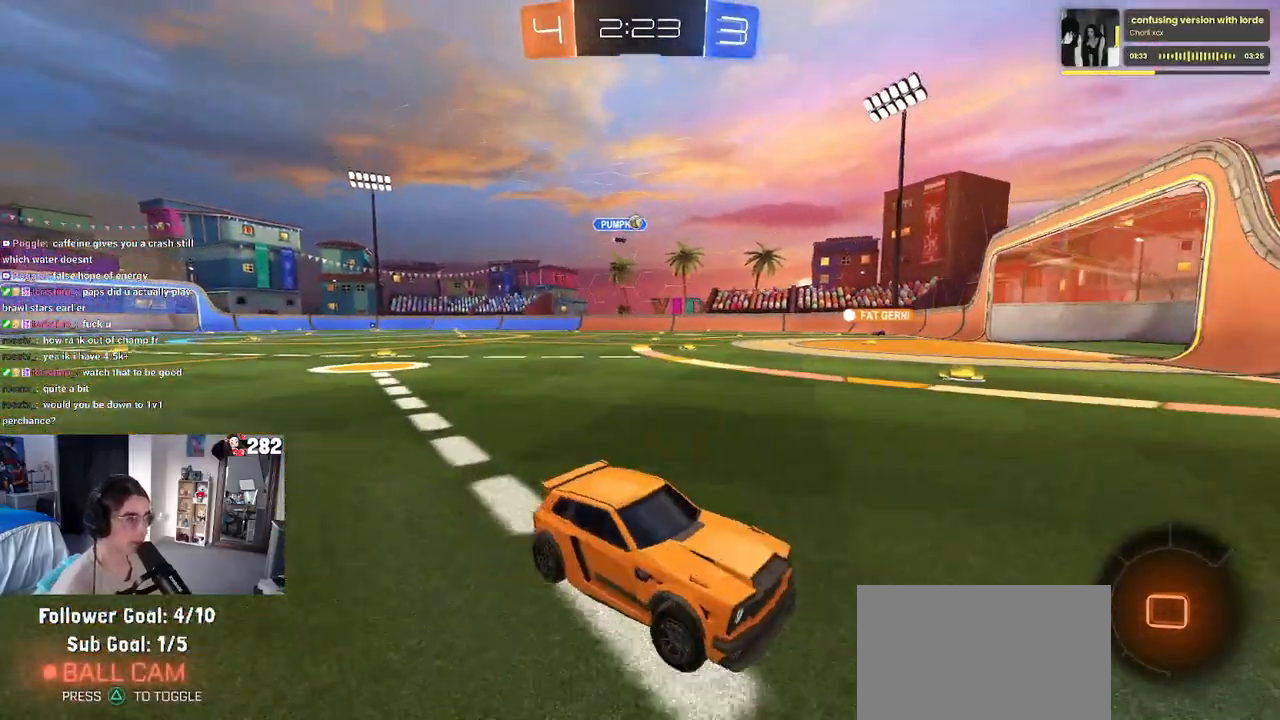
{"buttons": [], "left_stick": "left", "right_stick": "center", "events": [[83, "SQUARE", "up"]]}
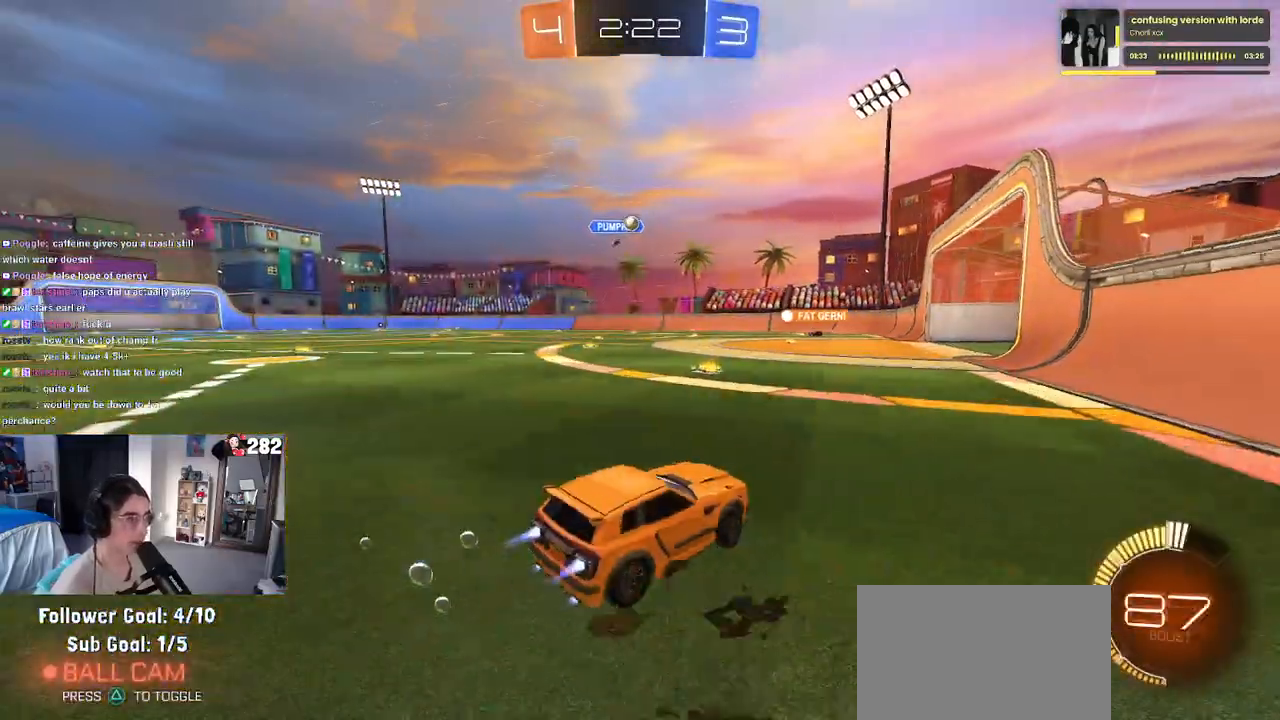
{"buttons": [], "left_stick": "right", "right_stick": "center", "events": [[150, "left_stick", "center"], [350, "left_stick", "right"]]}
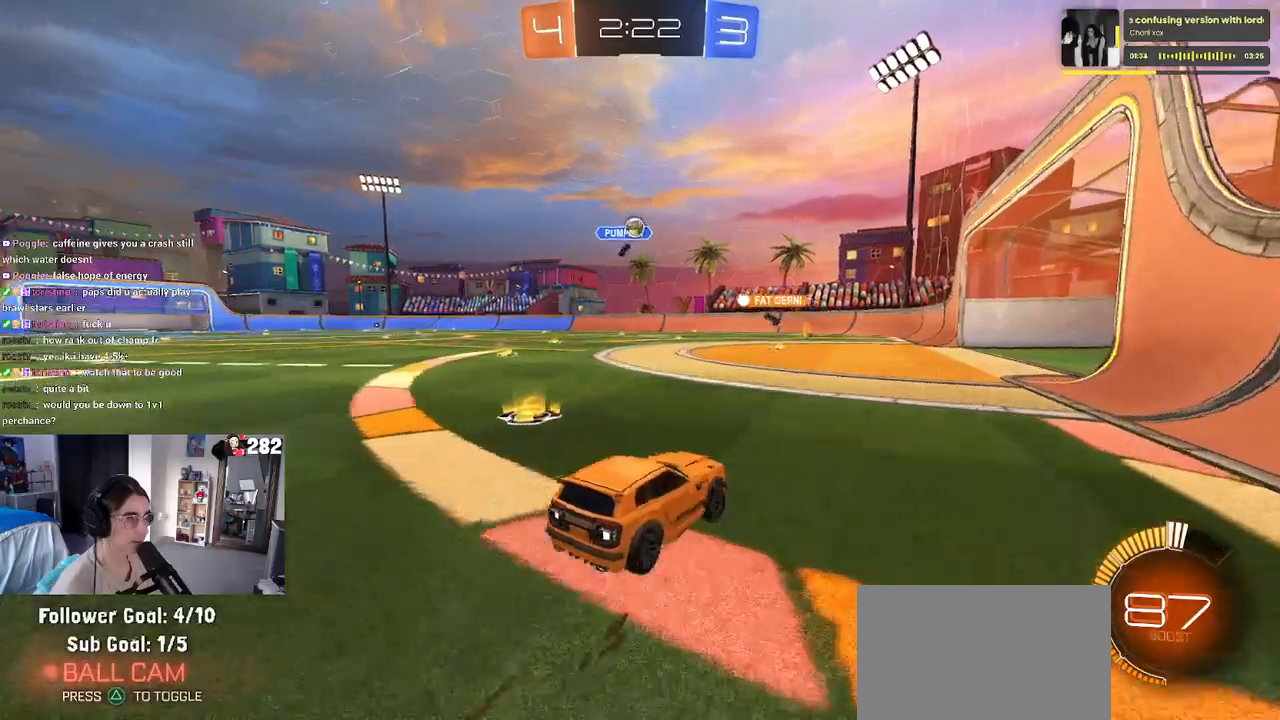
{"buttons": [], "left_stick": "left", "right_stick": "center", "events": [[200, "left_stick", "center"], [317, "left_stick", "left"]]}
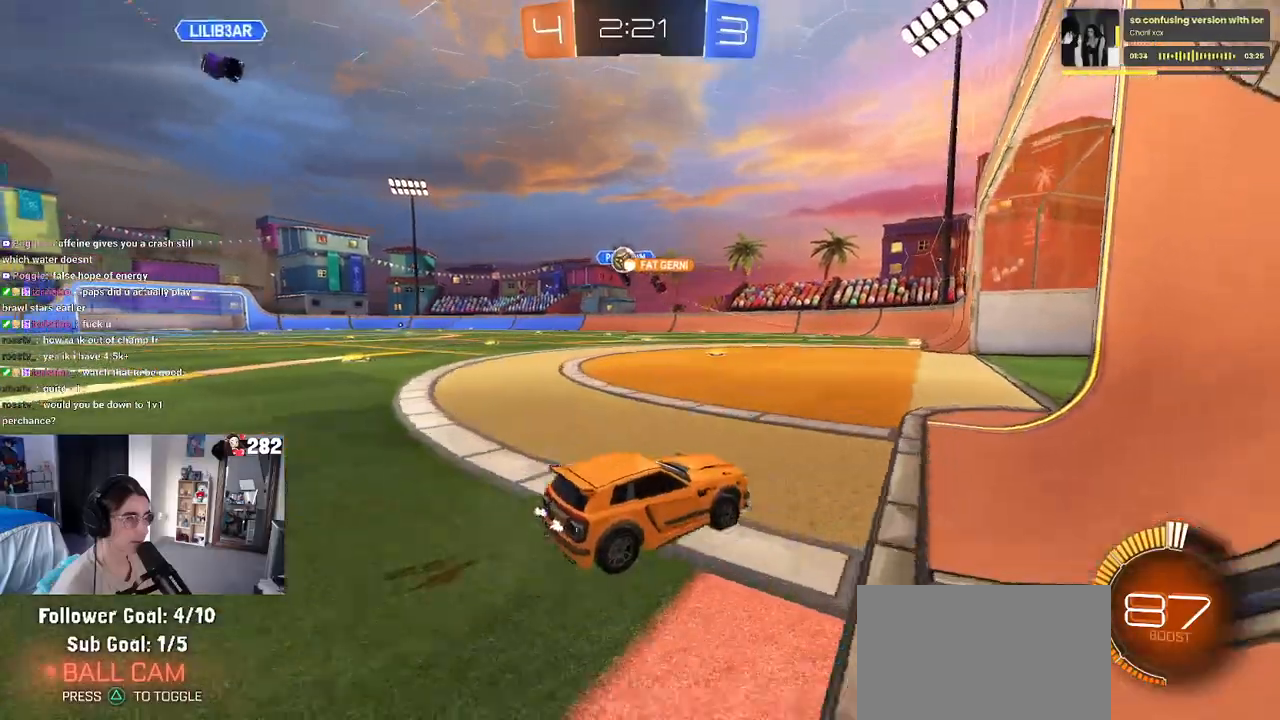
{"buttons": ["SQUARE"], "left_stick": "left", "right_stick": "center", "events": [[417, "SQUARE", "down"]]}
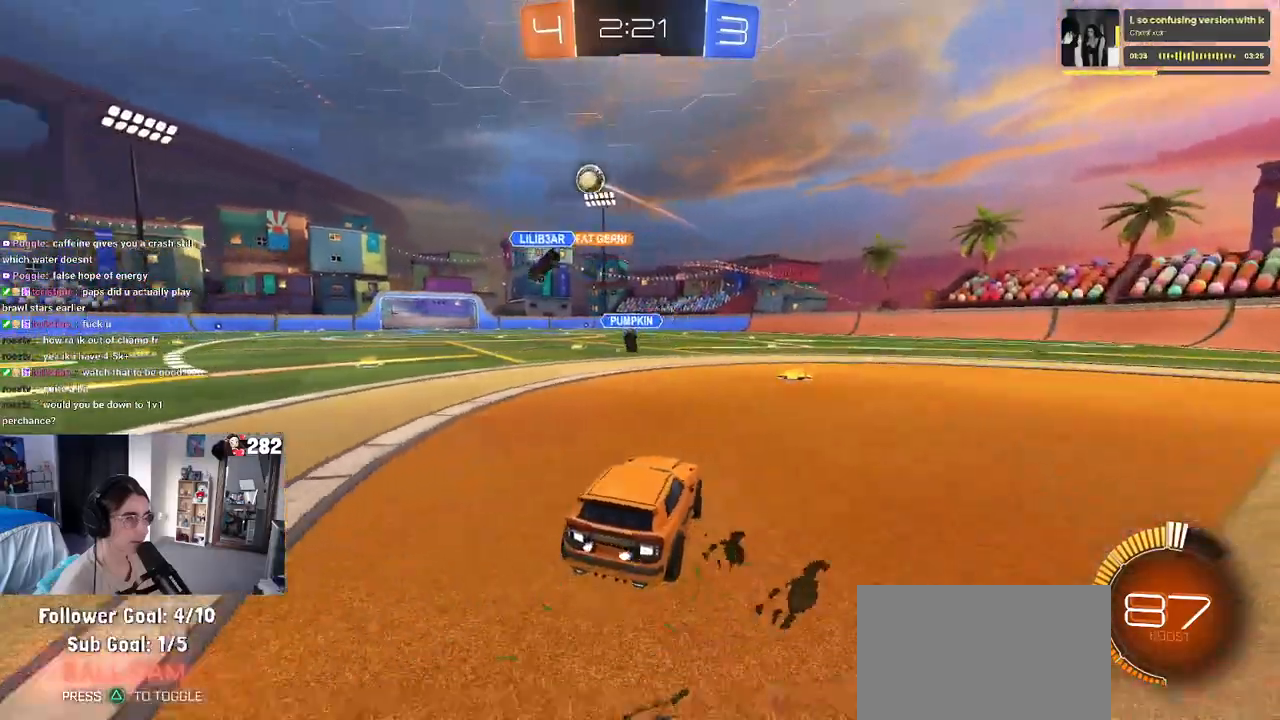
{"buttons": [], "left_stick": "up-left", "right_stick": "center", "events": [[17, "SQUARE", "up"], [417, "CROSS", "down"], [450, "left_stick", "up-left"], [483, "CROSS", "up"]]}
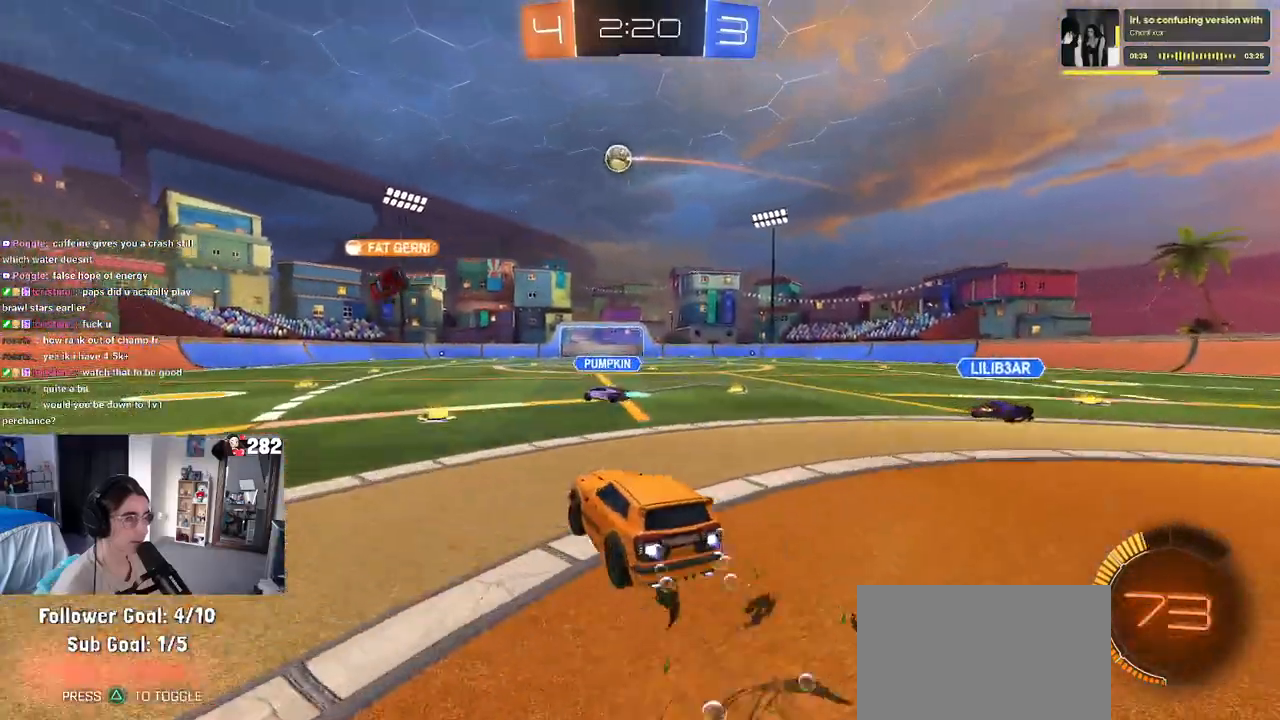
{"buttons": ["SQUARE"], "left_stick": "down-left", "right_stick": "center", "events": [[50, "CROSS", "down"], [83, "SQUARE", "down"], [117, "left_stick", "down-left"], [133, "CROSS", "up"]]}
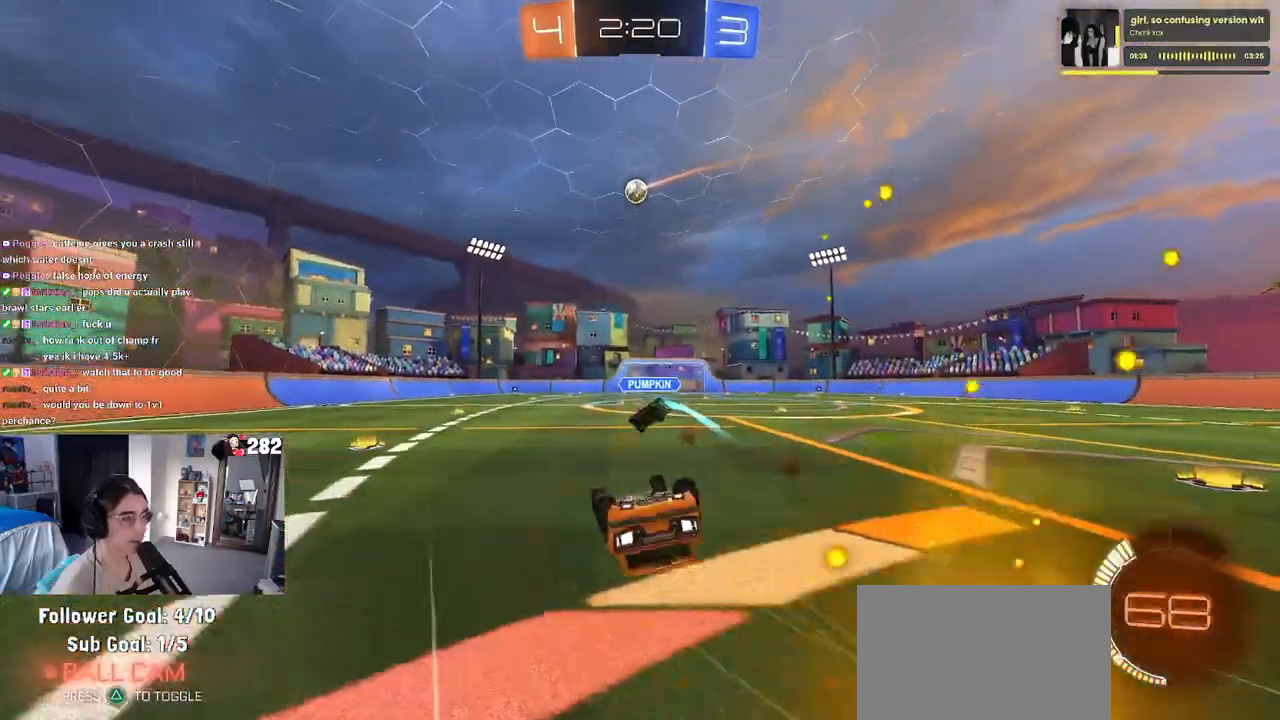
{"buttons": [], "left_stick": "right", "right_stick": "center", "events": [[333, "SQUARE", "up"], [383, "left_stick", "center"], [483, "left_stick", "right"]]}